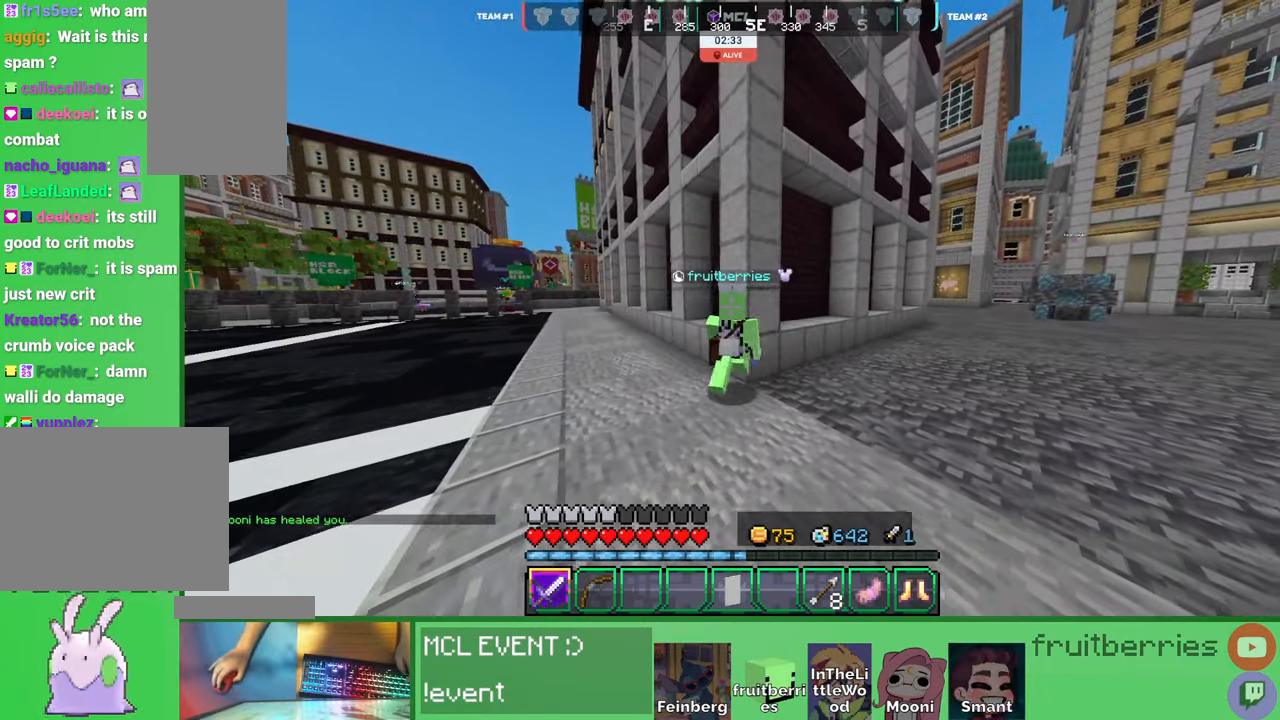
Gameplay with keyboard and mouse; each line is a JSON object with the keys and mouse buttons held at the frame after it. "events" lists presses ("down") and releases ("up") of "a", "ctrl", "d", "e", "q", "s", "shift", "space", "w", "mouse_left", "mouse_wheel", "mouse_right", "mouse_mb4" and "mouse_mb5" between this image and that frame as [ms after this image, input, new state], when the widget could be followed in between. "mouse_left", "mouse_wheel", "mouse_right", "mouse_mb4", "mouse_mb5" = the "left", "wheel", "right", "mb4", "mb5" buttons of the "mouse" list. No other keys are recorded. Fast repeated clicks can show as one long hold. "wheel" means that the mouse wheel is clicked or scrolled. Mouse movement is not recorded. Not read: other_keys.
{"keys": [], "mouse": [], "events": [[133, "space", "down"], [416, "space", "up"], [433, "w", "up"], [500, "a", "up"]]}
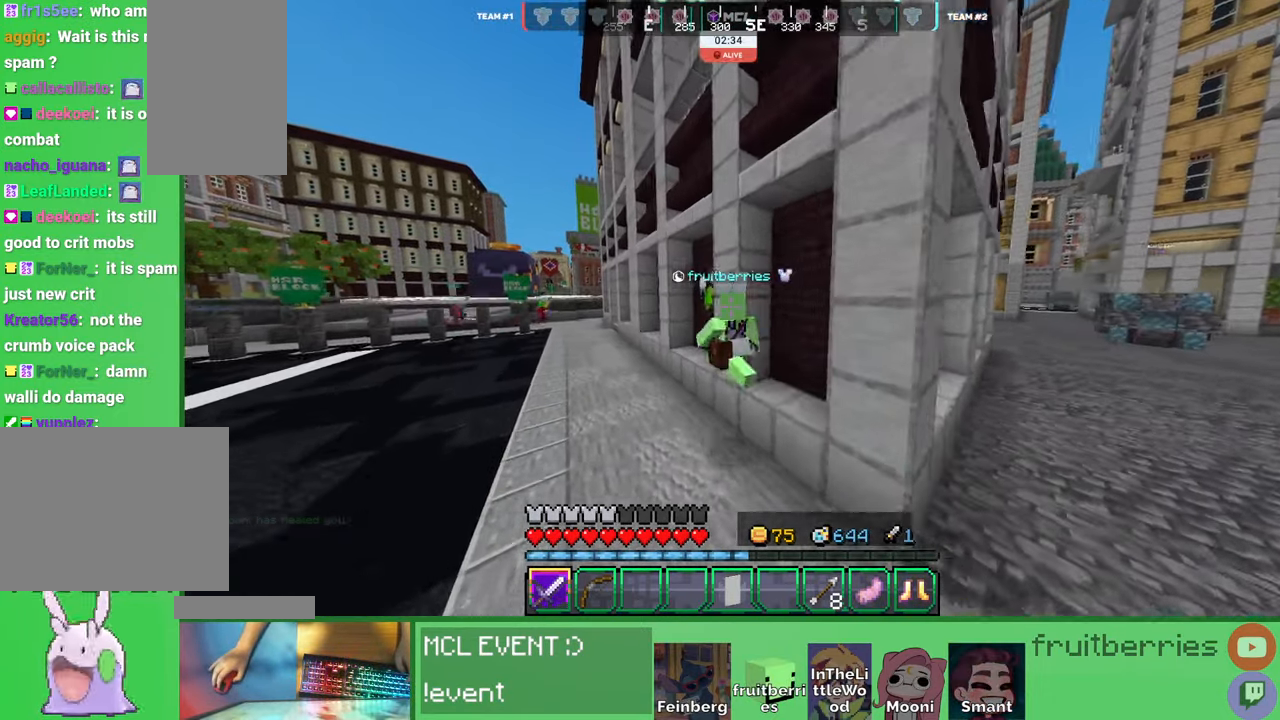
{"keys": ["d", "s"], "mouse": []}
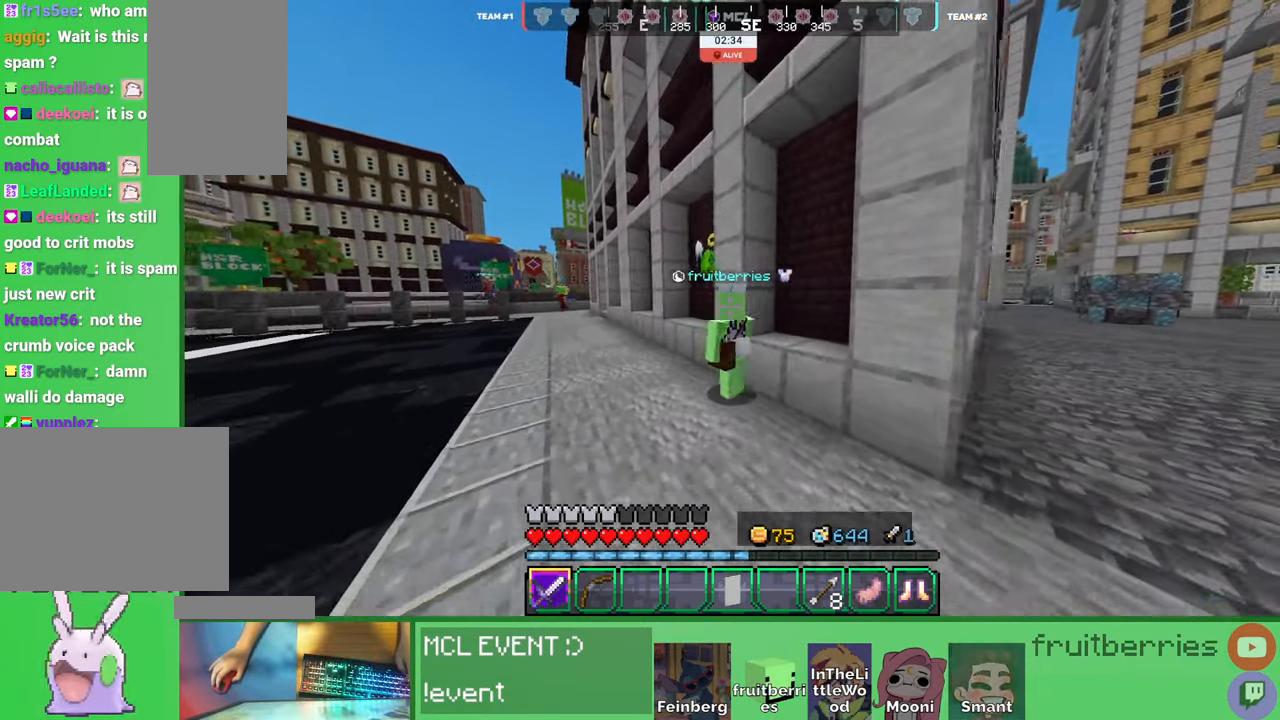
{"keys": ["d", "s"], "mouse": [], "events": []}
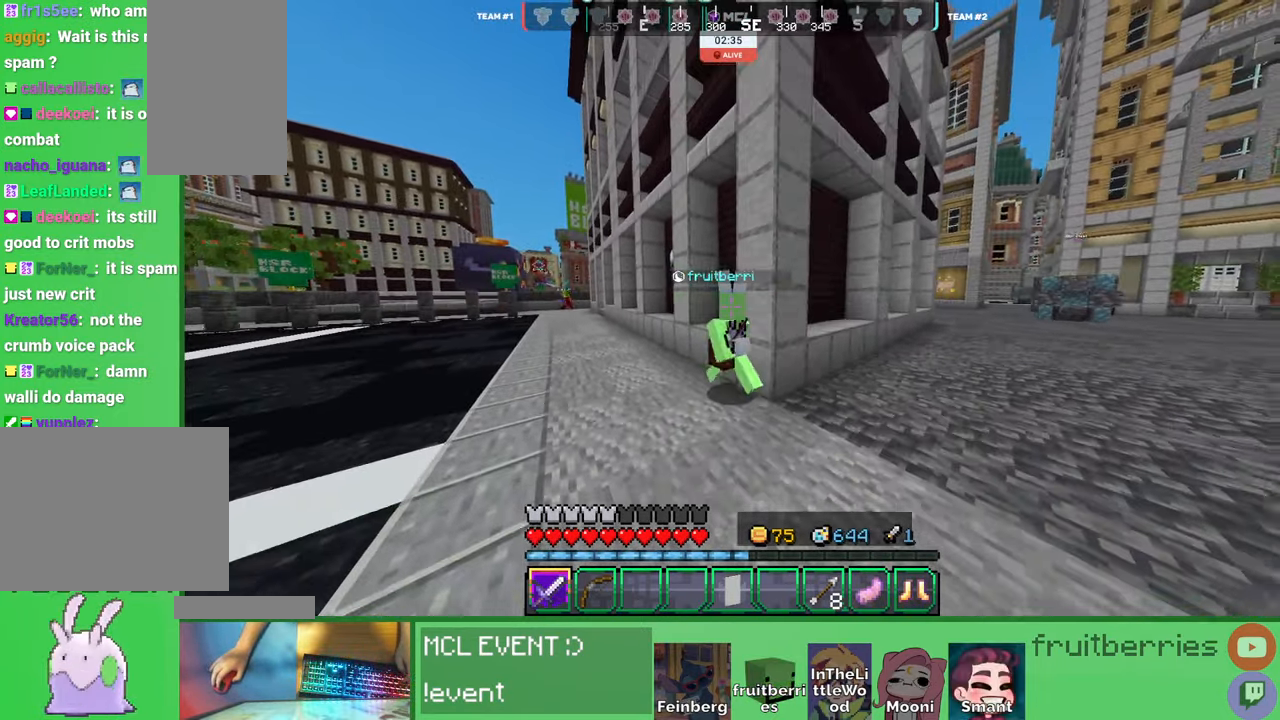
{"keys": ["d", "space", "w"], "mouse": [], "events": [[233, "s", "up"], [333, "w", "down"], [450, "space", "down"]]}
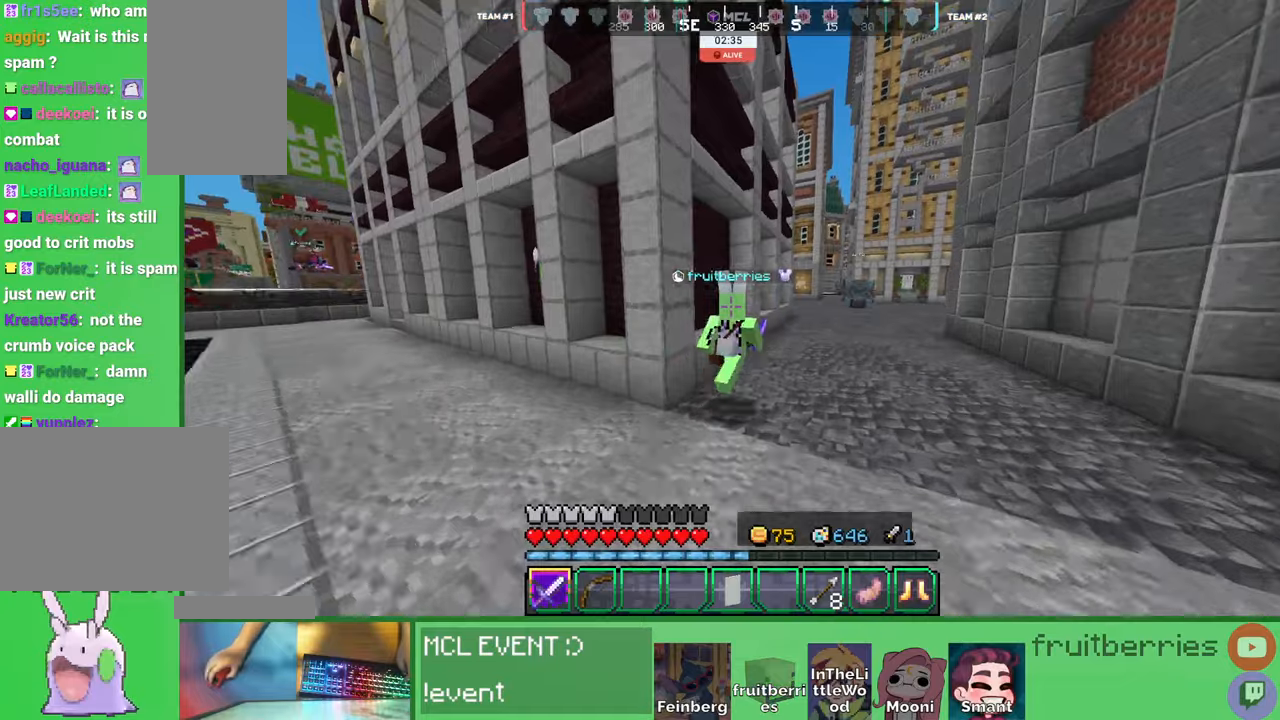
{"keys": ["d", "space", "w"], "mouse": [], "events": []}
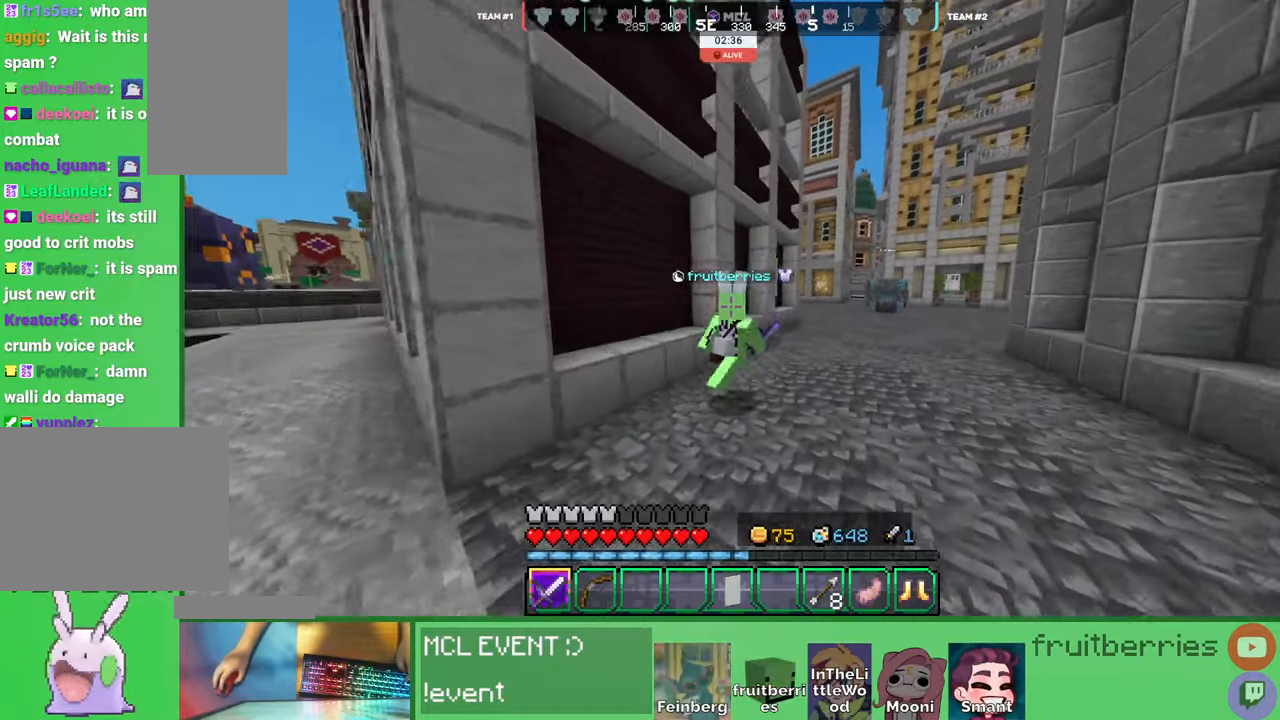
{"keys": ["d", "space", "w"], "mouse": [], "events": [[183, "q", "down"], [316, "q", "up"]]}
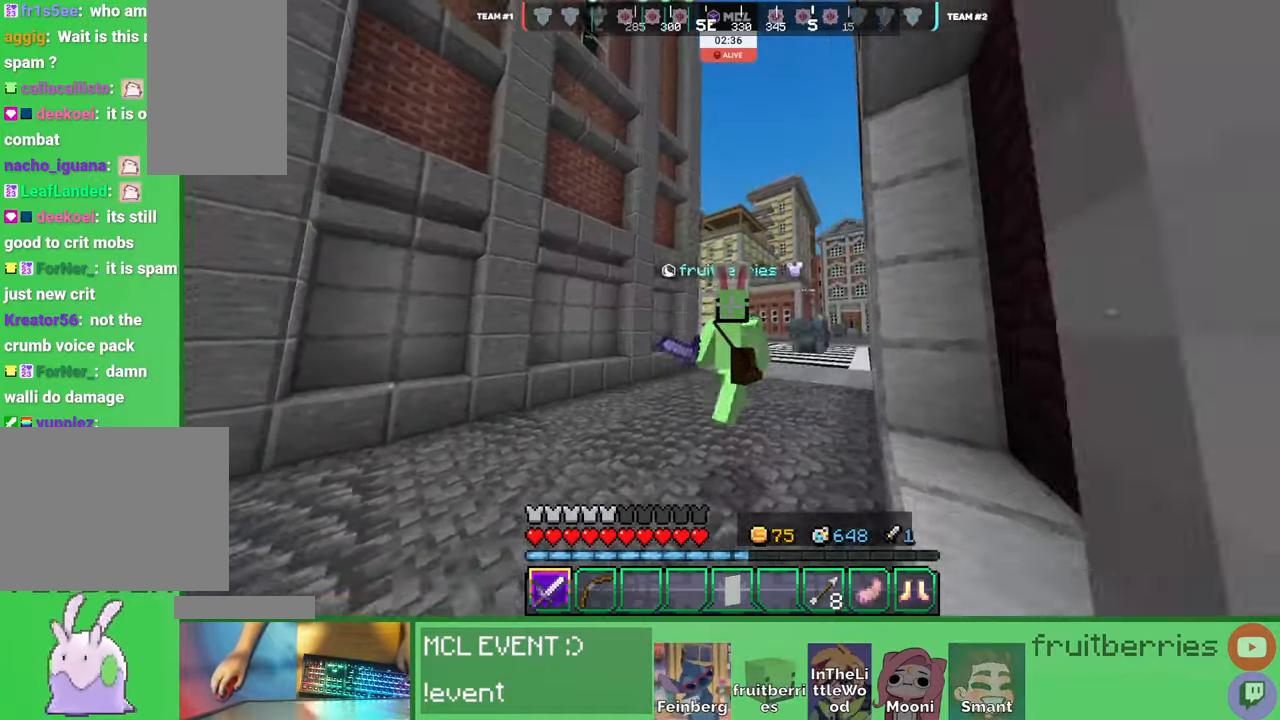
{"keys": ["space", "w"], "mouse": [], "events": [[33, "q", "down"], [166, "q", "up"], [366, "d", "up"]]}
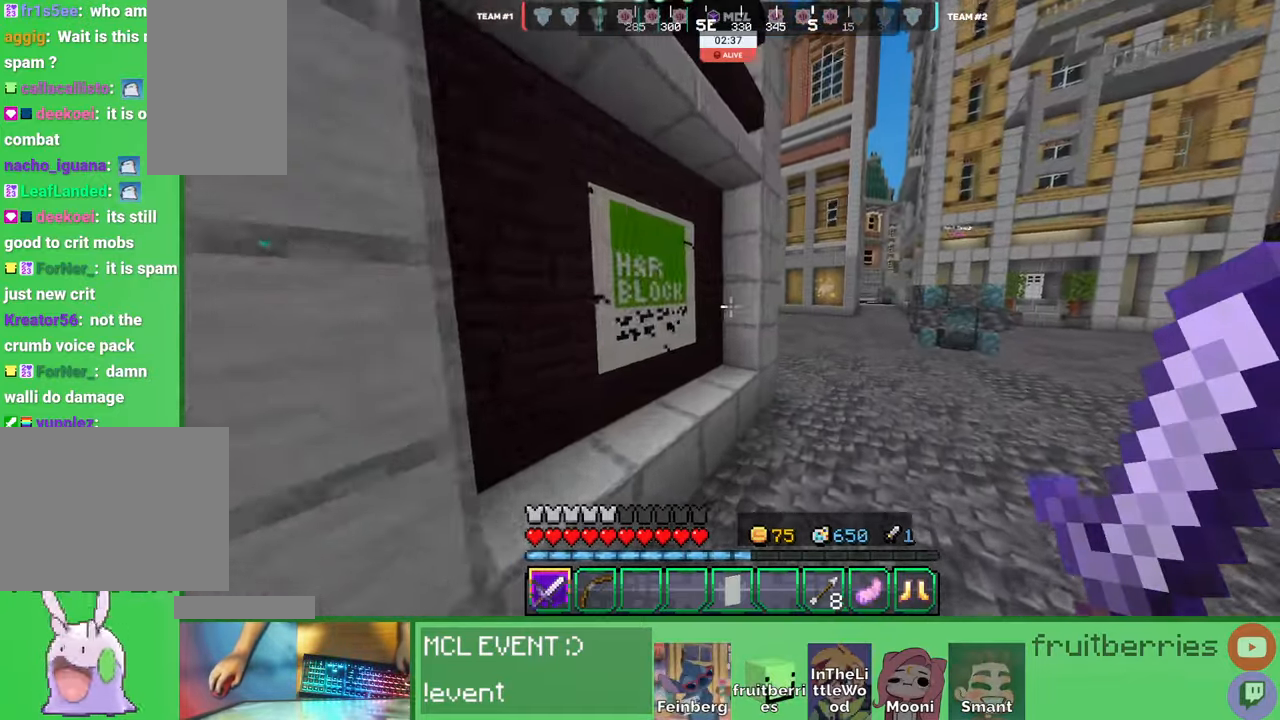
{"keys": ["d", "space", "w"], "mouse": []}
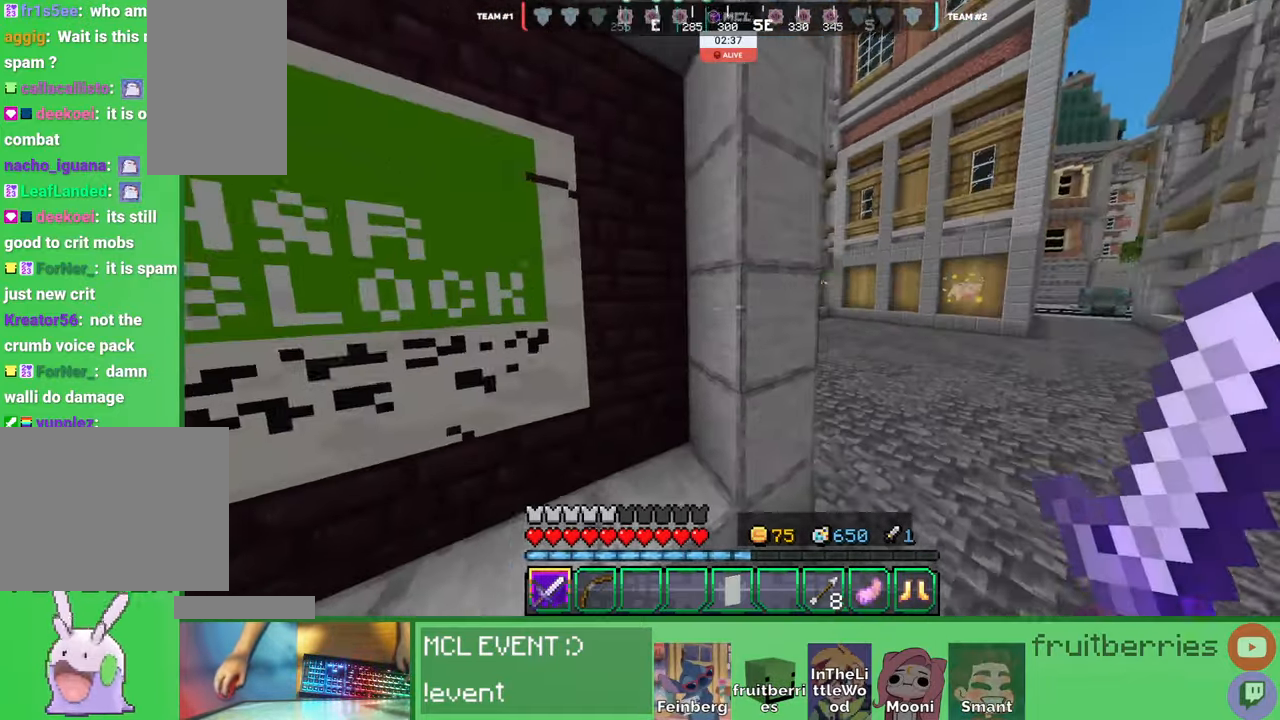
{"keys": ["d", "space", "w"], "mouse": [], "events": [[316, "d", "up"], [483, "d", "down"]]}
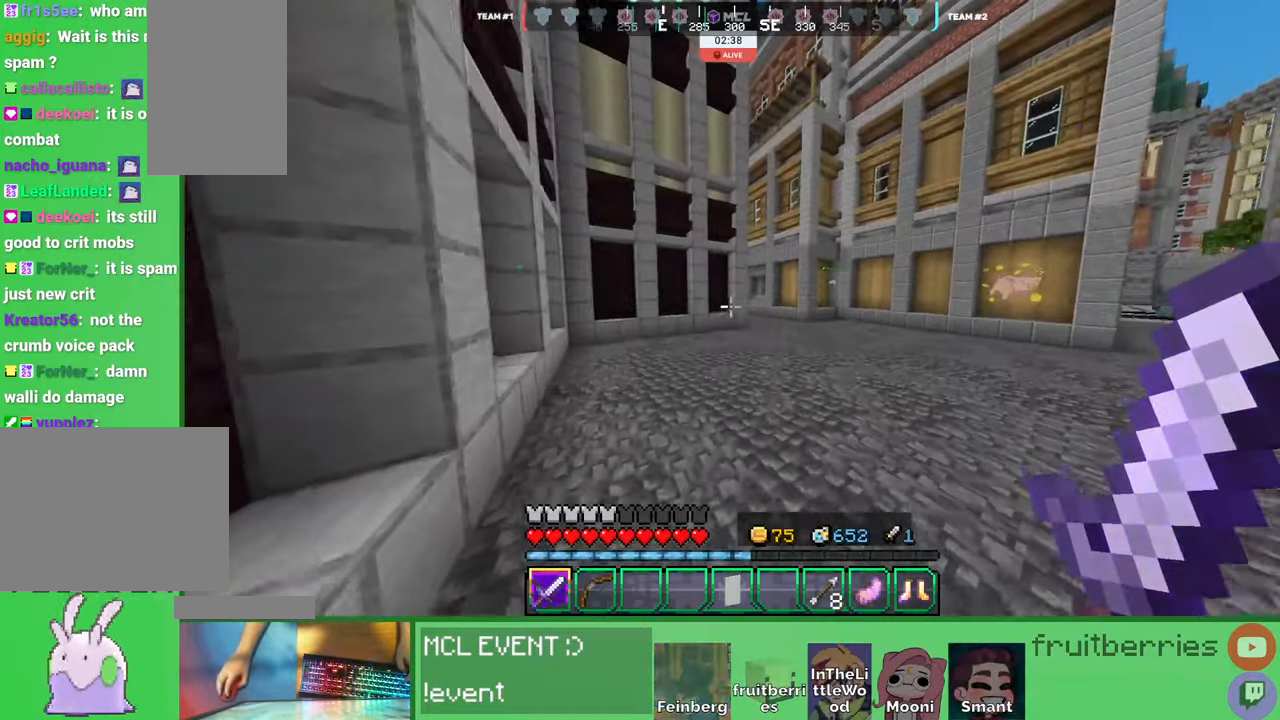
{"keys": ["d", "space", "w"], "mouse": [], "events": []}
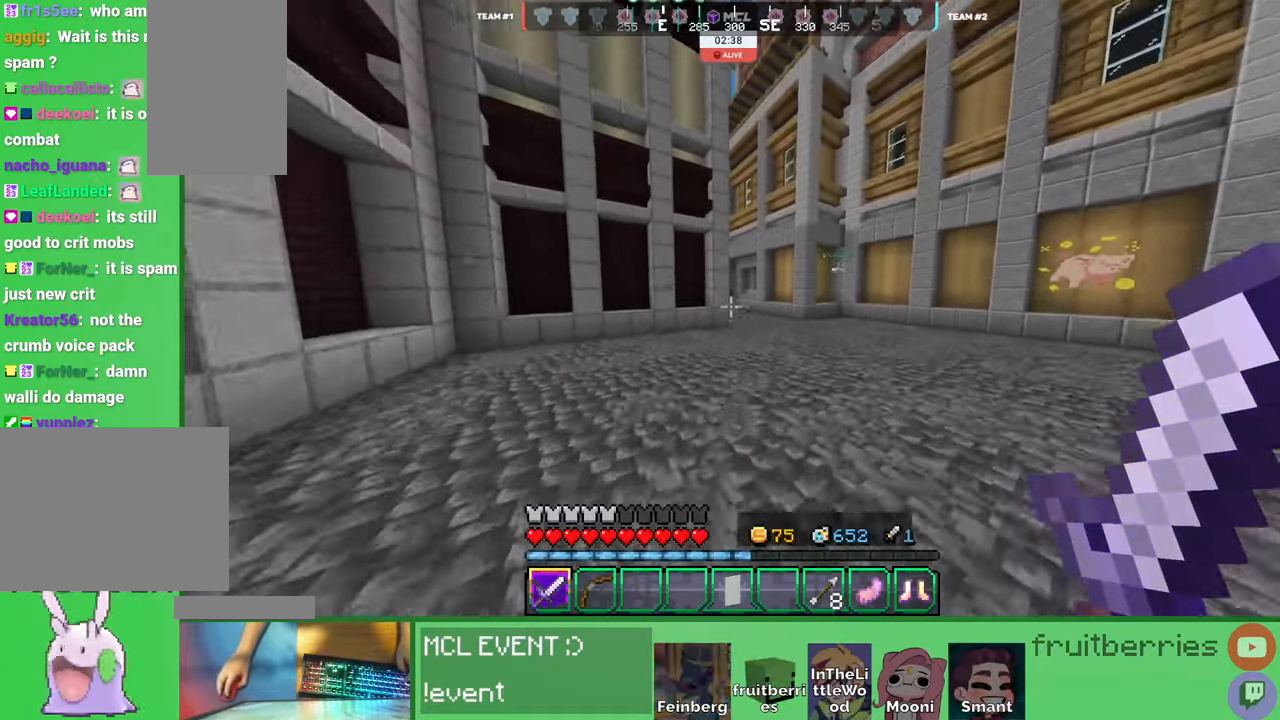
{"keys": ["space", "w"], "mouse": [], "events": [[133, "d", "up"], [383, "d", "down"], [500, "d", "up"]]}
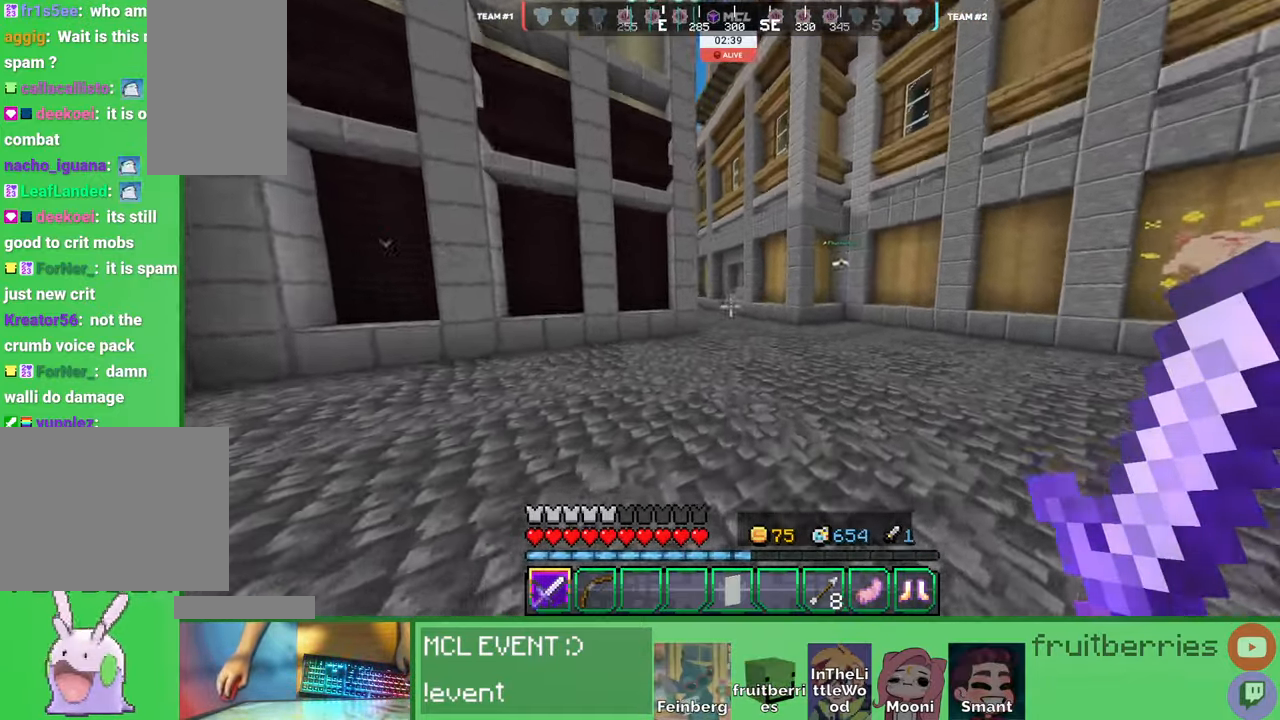
{"keys": ["space", "w"], "mouse": [], "events": []}
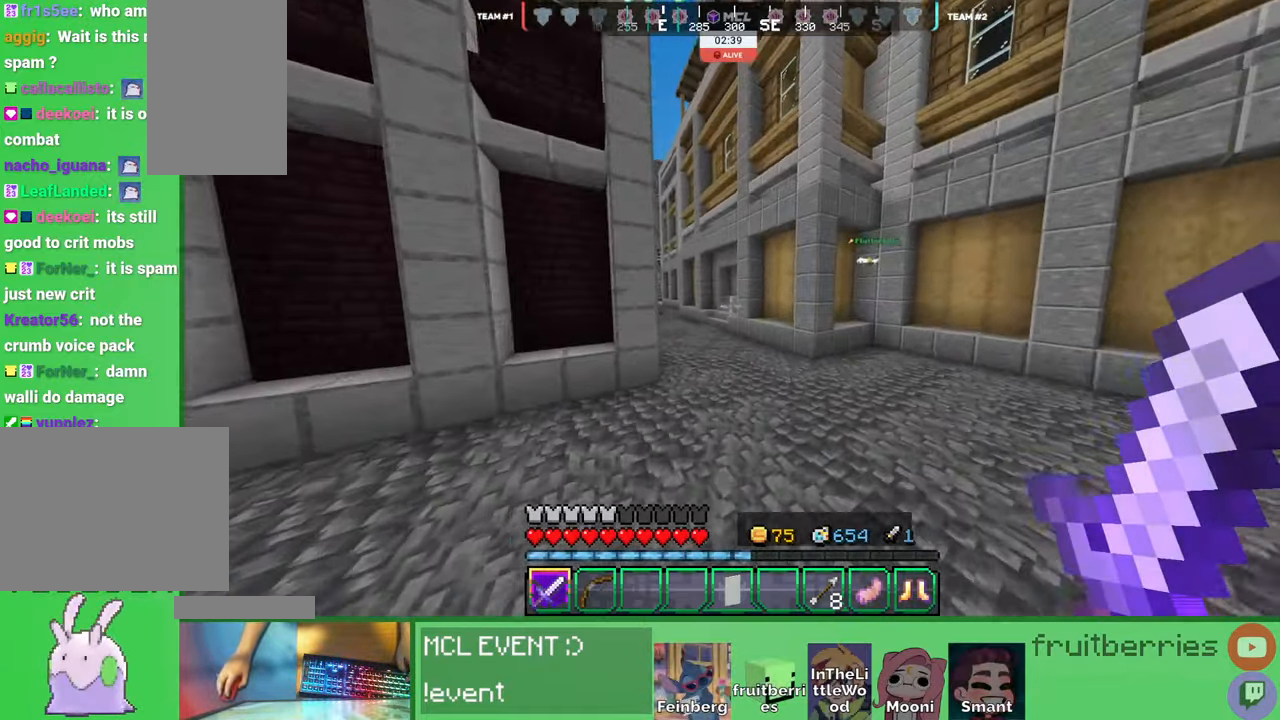
{"keys": ["d", "space", "w"], "mouse": [], "events": [[100, "d", "down"]]}